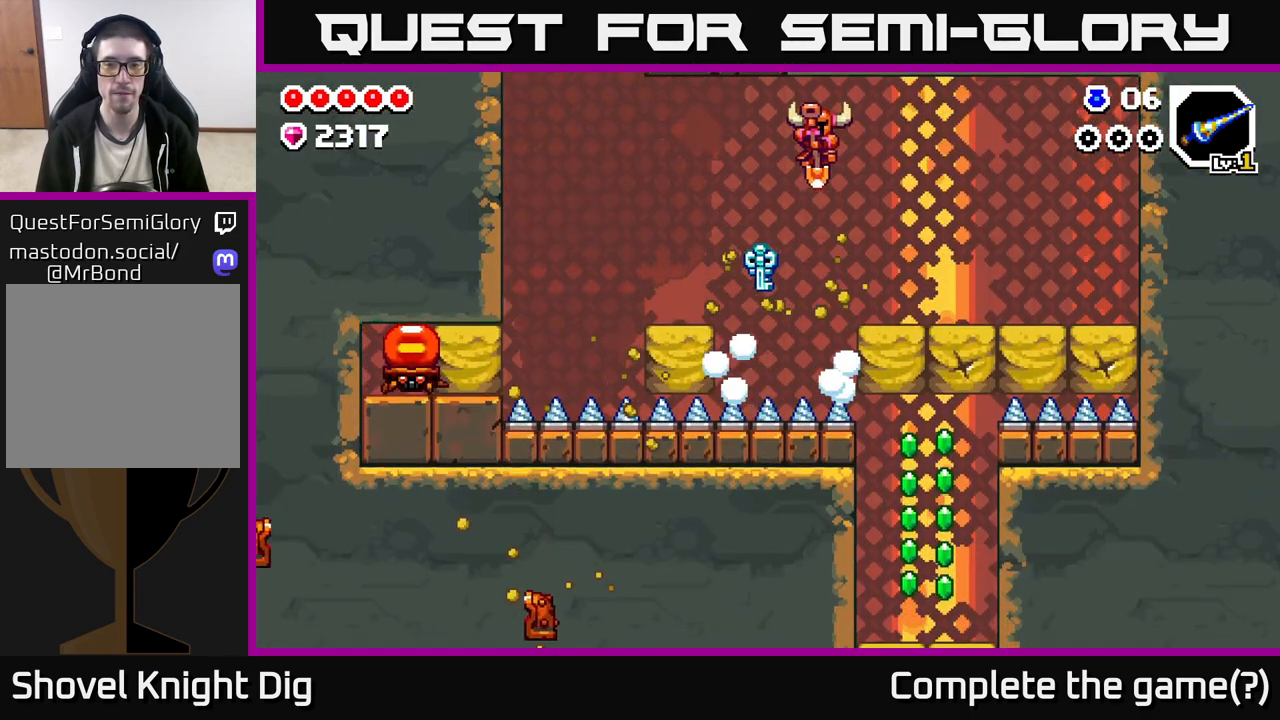
Gameplay with a controller (Xbox layout); each line is a JSON object with the inputs held at the frame after it. "events" lists button and stick changes between this image and that frame as [ms after this image, input, new state], when the widget could be followed in between.
{"buttons": ["A"], "left_stick": "right", "right_stick": "center", "events": [[33, "A", "up"], [267, "A", "down"]]}
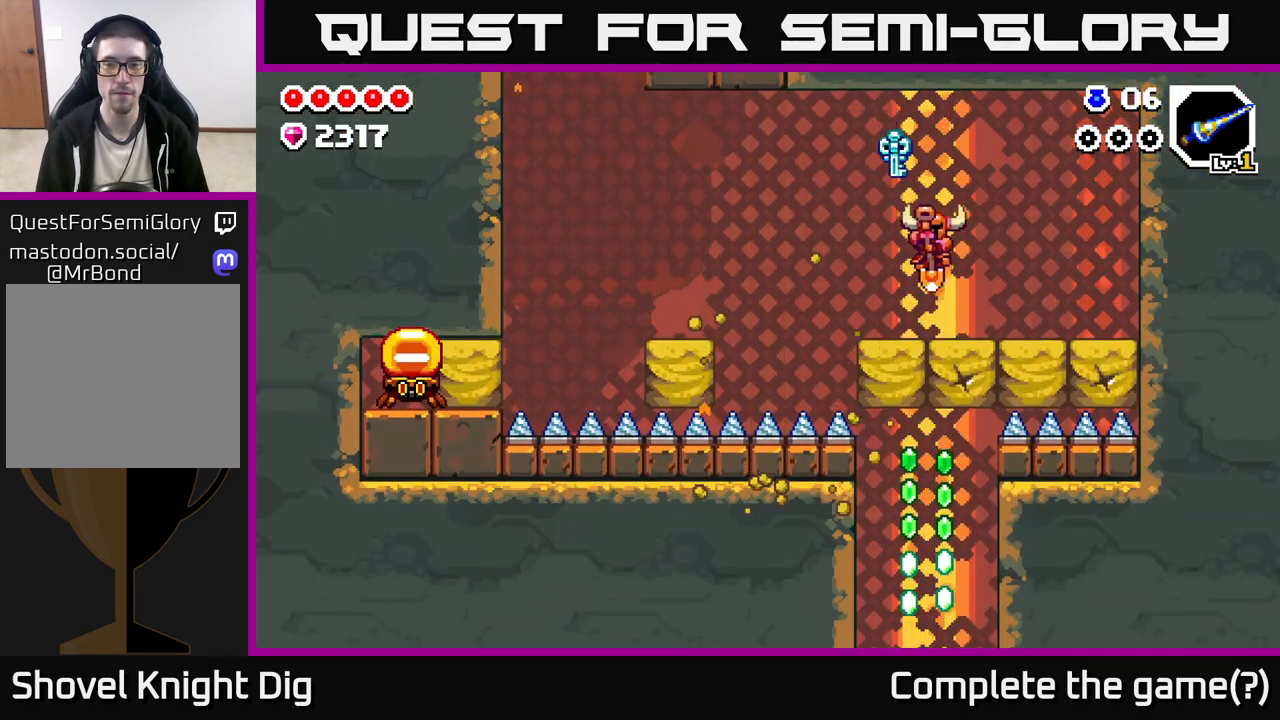
{"buttons": ["A"], "left_stick": "right", "right_stick": "center", "events": []}
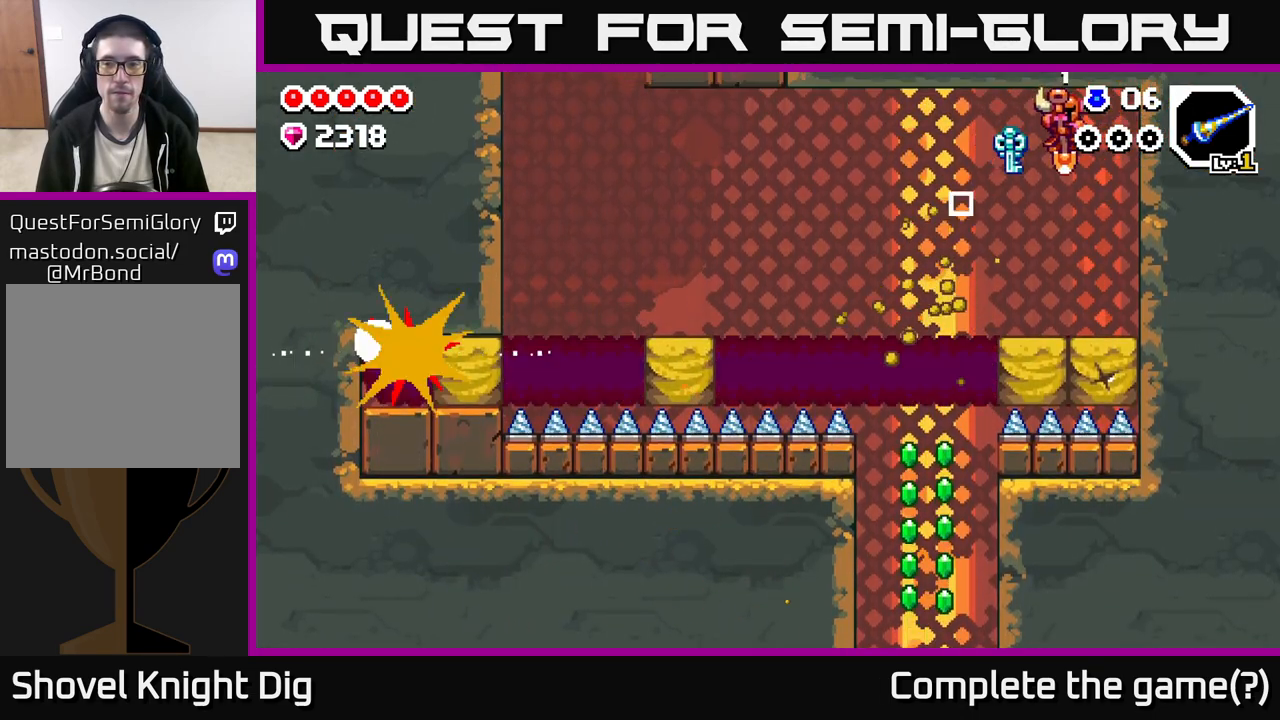
{"buttons": ["A"], "left_stick": "left", "right_stick": "center", "events": [[217, "left_stick", "left"]]}
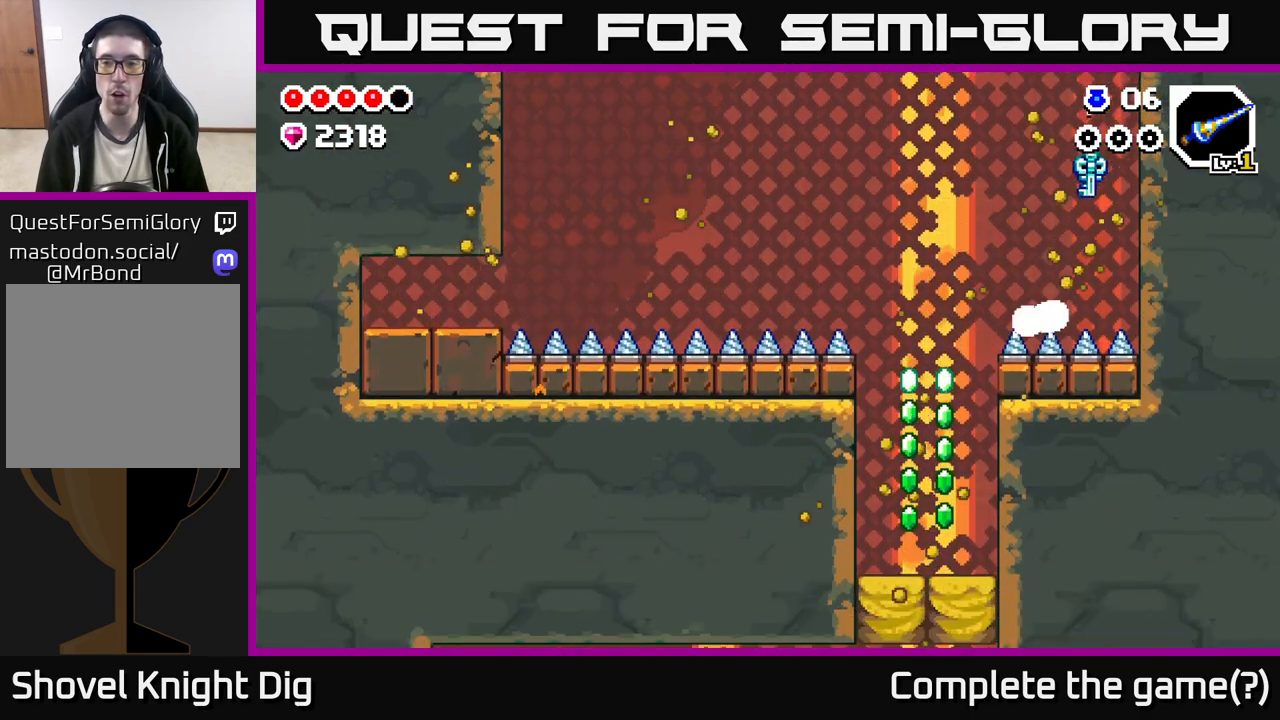
{"buttons": [], "left_stick": "center", "right_stick": "center", "events": [[17, "A", "up"], [67, "A", "down"], [233, "A", "up"], [250, "left_stick", "up-left"], [350, "left_stick", "center"]]}
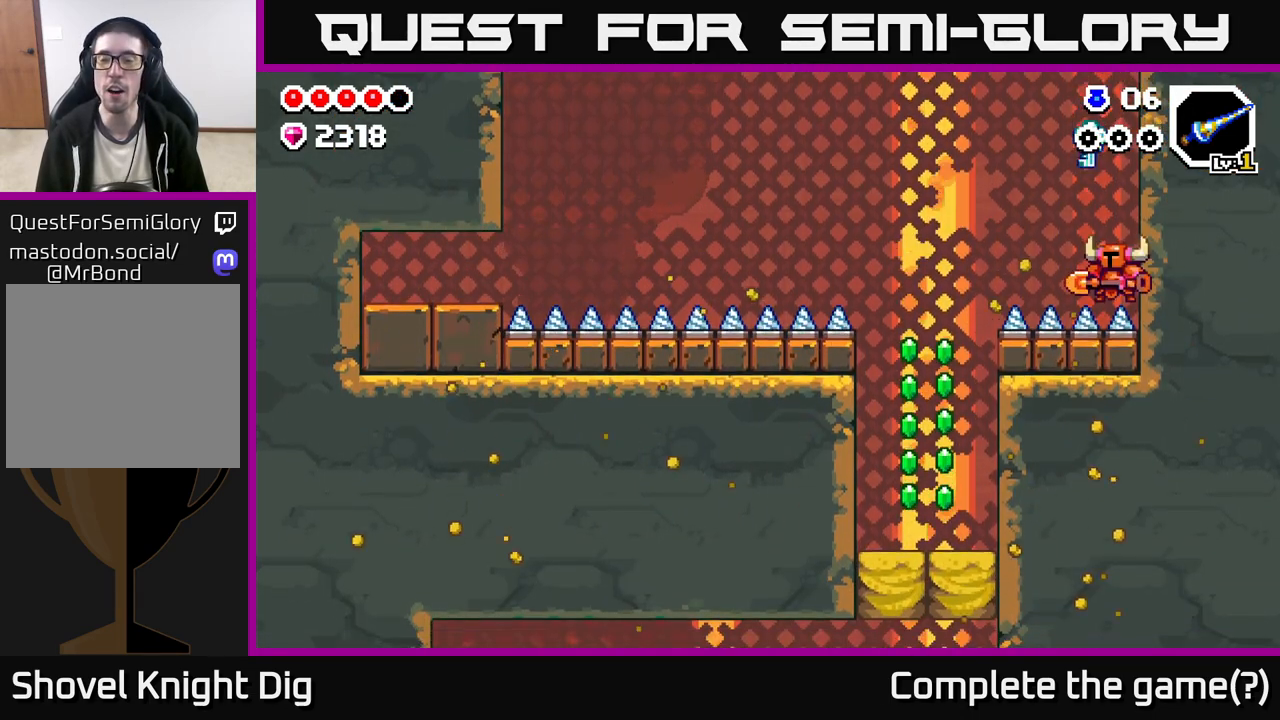
{"buttons": ["A"], "left_stick": "up-right", "right_stick": "center", "events": [[67, "left_stick", "left"], [300, "A", "down"], [333, "left_stick", "up-left"], [500, "left_stick", "up-right"]]}
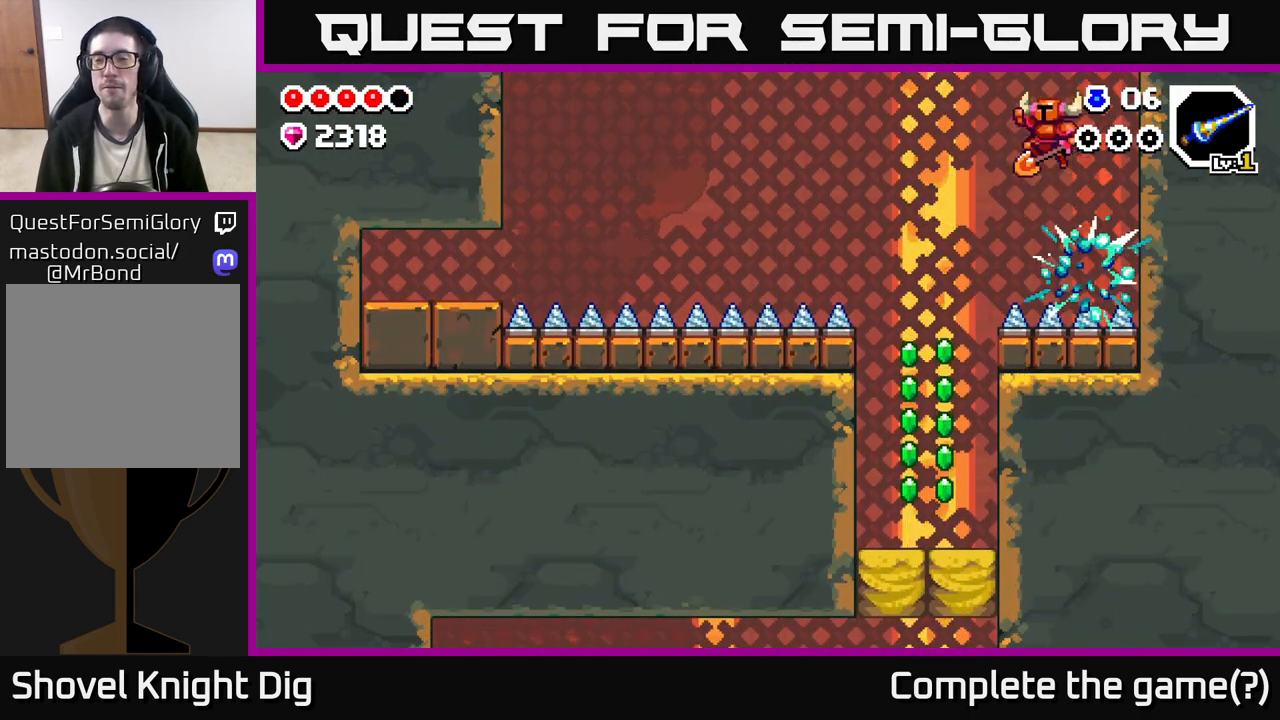
{"buttons": ["A"], "left_stick": "left", "right_stick": "center", "events": [[17, "left_stick", "right"], [183, "left_stick", "left"]]}
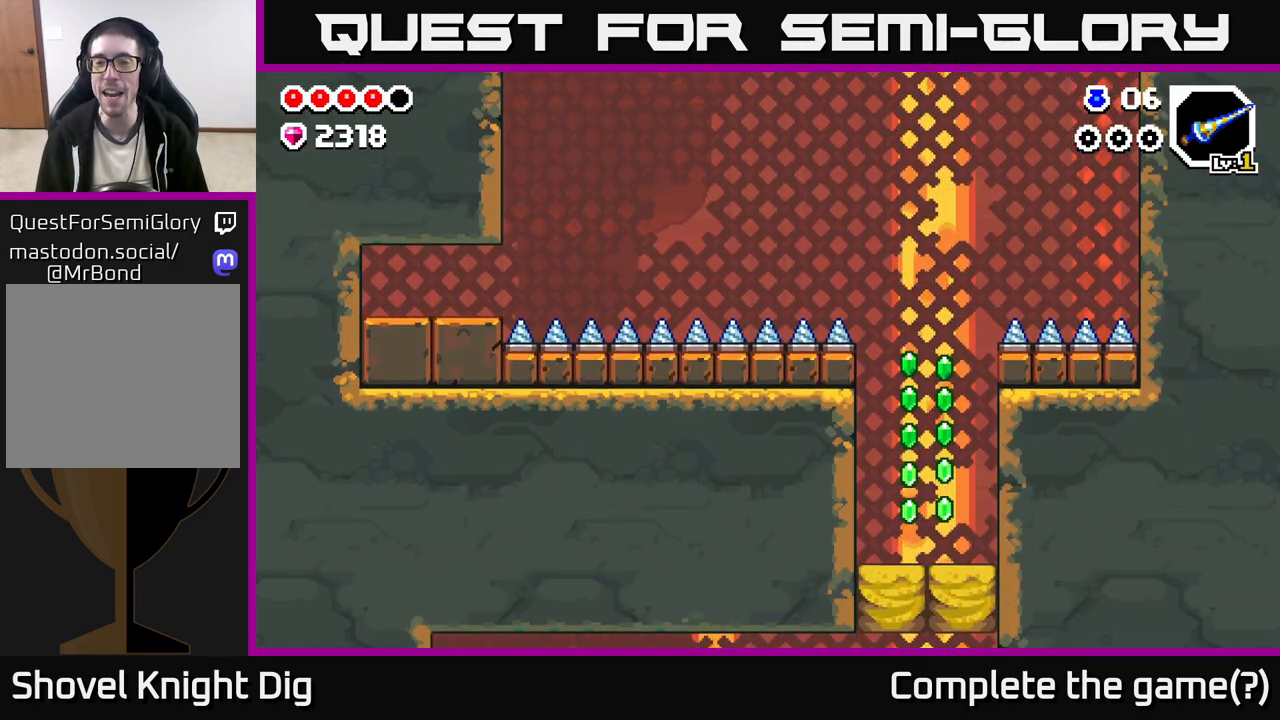
{"buttons": [], "left_stick": "center", "right_stick": "center", "events": [[17, "A", "up"], [100, "A", "down"], [117, "left_stick", "up-left"], [217, "A", "up"], [300, "left_stick", "center"]]}
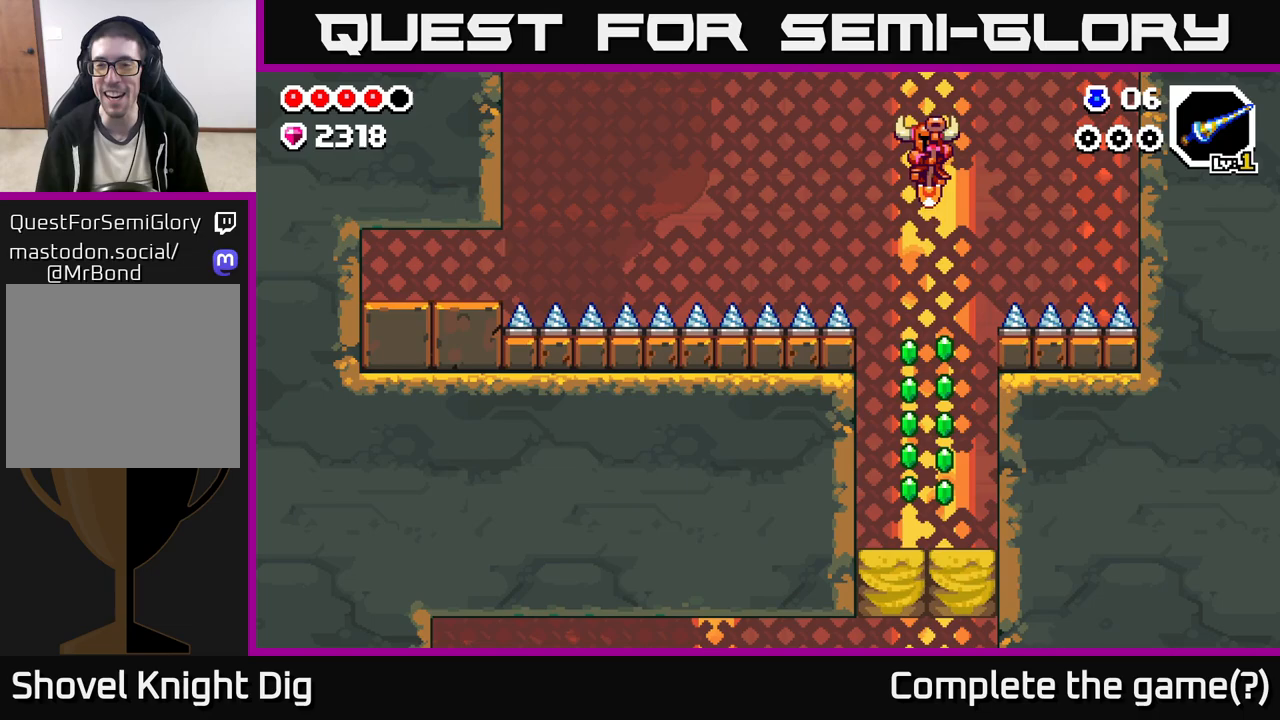
{"buttons": [], "left_stick": "center", "right_stick": "center", "events": []}
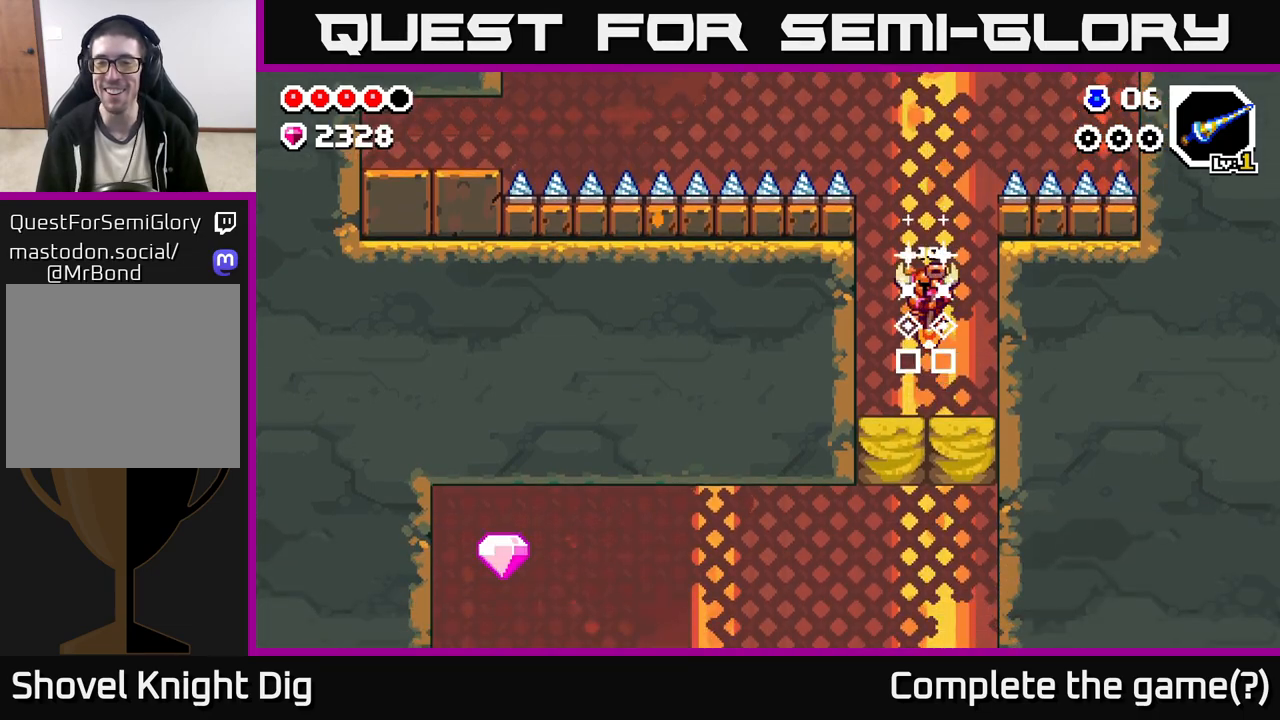
{"buttons": [], "left_stick": "center", "right_stick": "center", "events": [[83, "A", "down"], [300, "A", "up"]]}
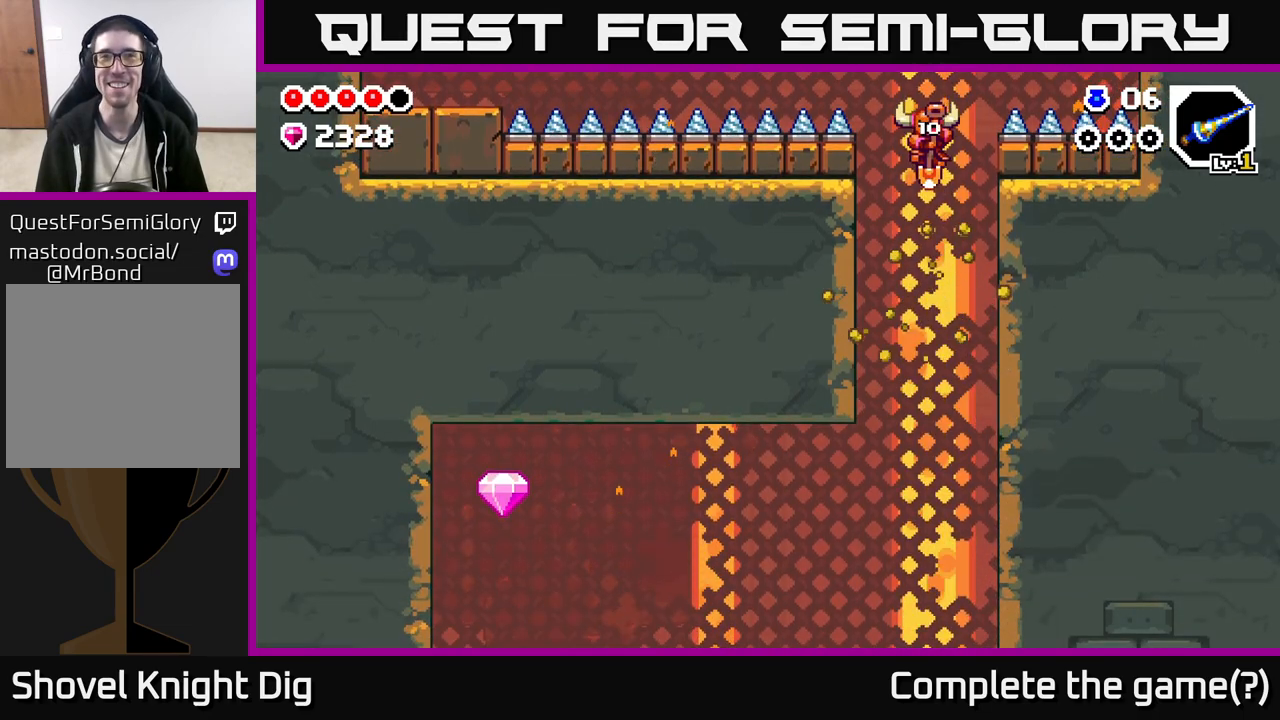
{"buttons": ["A"], "left_stick": "center", "right_stick": "center", "events": [[400, "A", "down"]]}
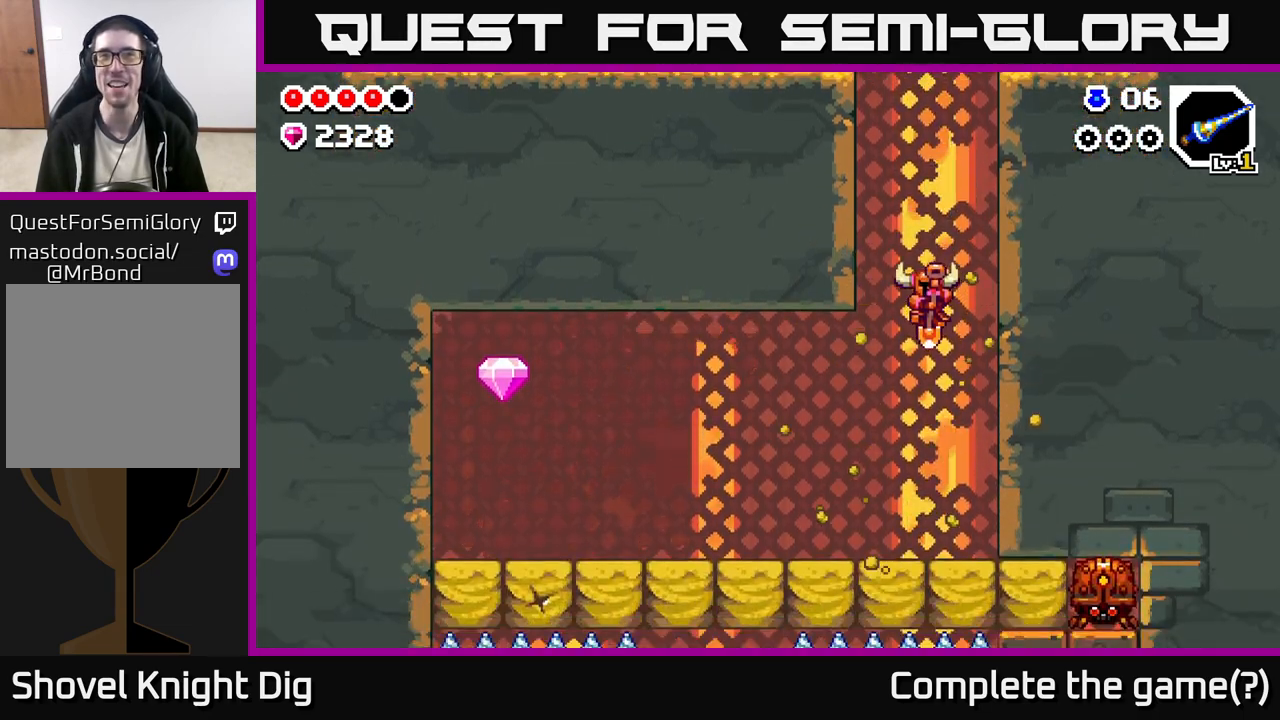
{"buttons": ["A"], "left_stick": "left", "right_stick": "center", "events": [[233, "A", "up"], [300, "left_stick", "left"], [350, "A", "down"]]}
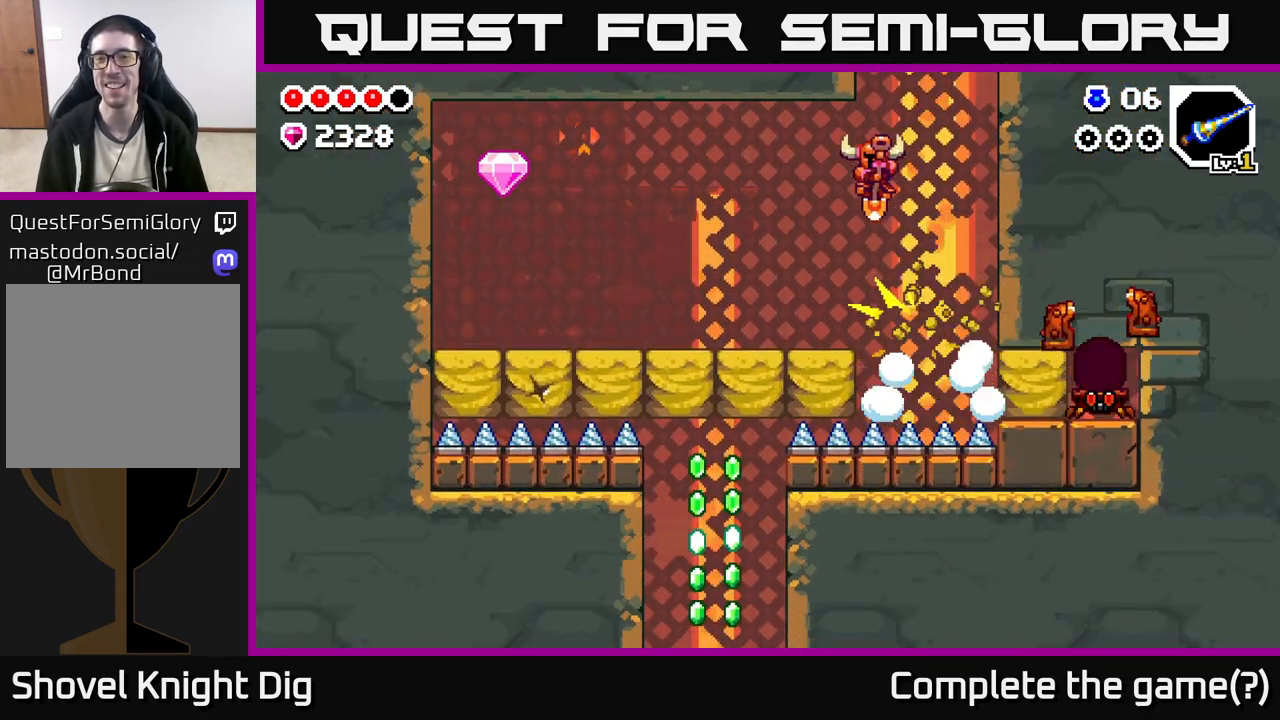
{"buttons": ["A"], "left_stick": "up-left", "right_stick": "center", "events": [[17, "A", "up"], [250, "A", "down"], [317, "left_stick", "up-left"]]}
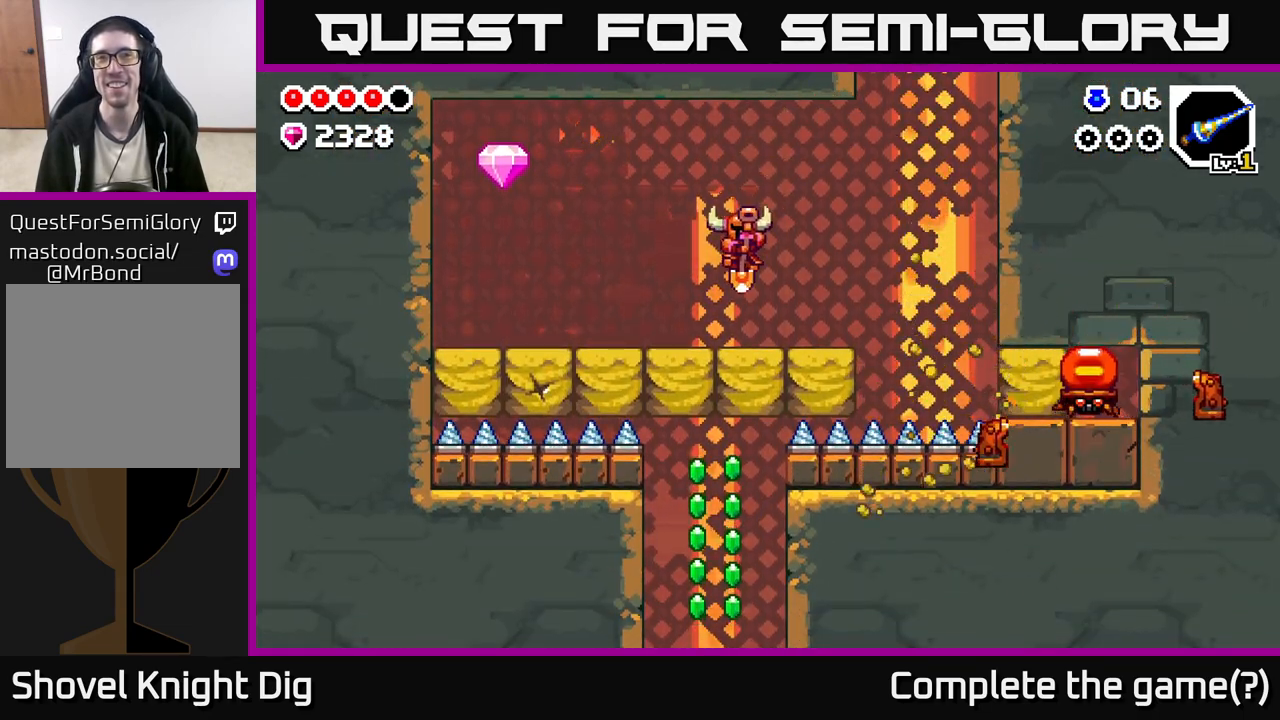
{"buttons": ["A"], "left_stick": "up-left", "right_stick": "center", "events": []}
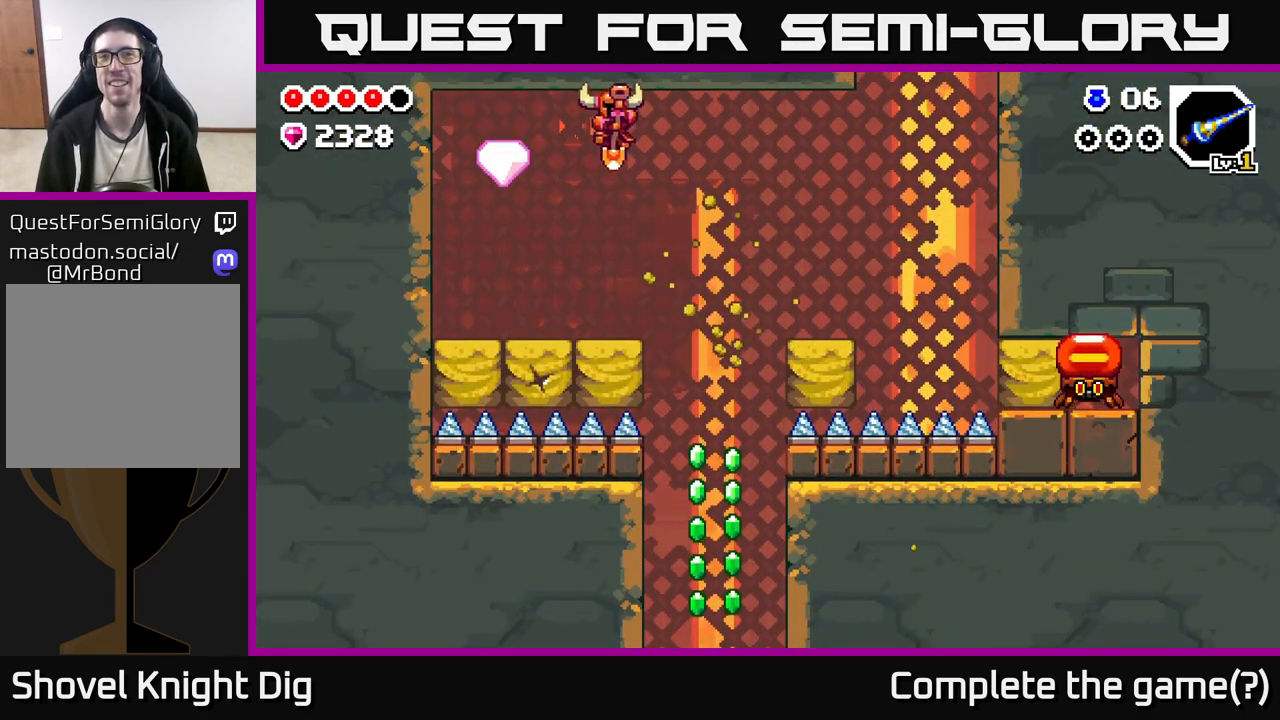
{"buttons": ["A"], "left_stick": "up-left", "right_stick": "center", "events": []}
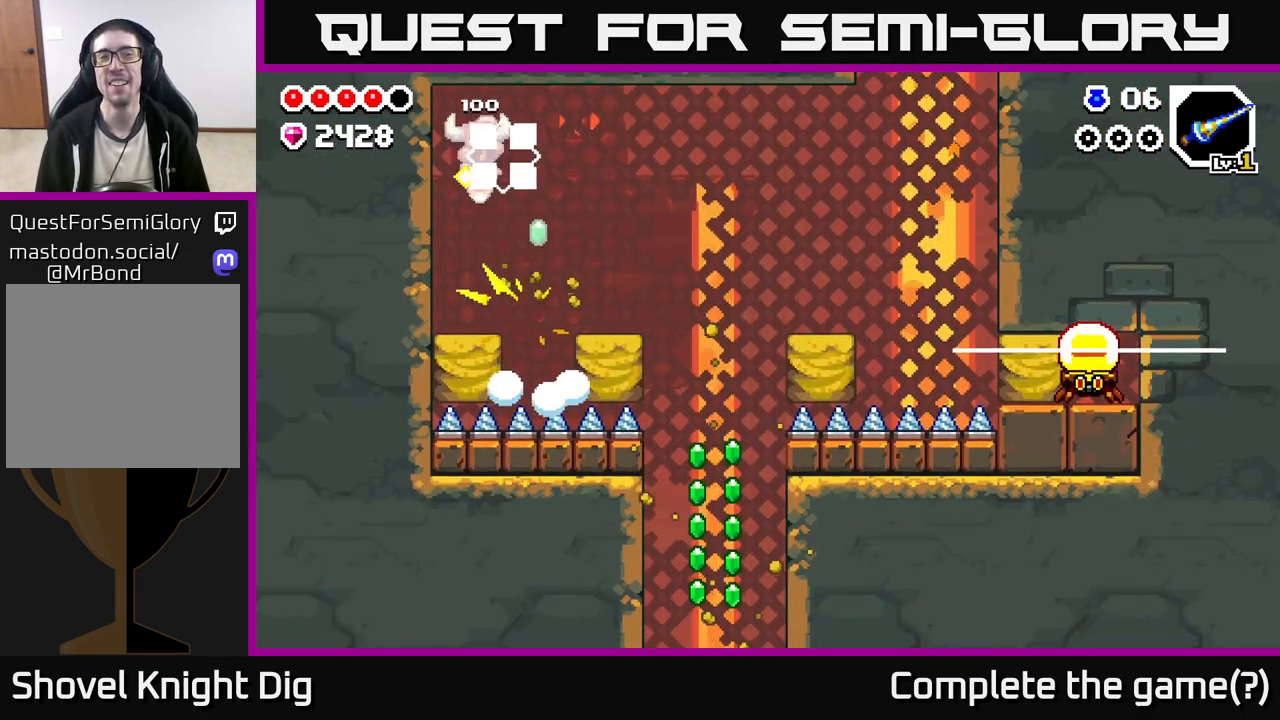
{"buttons": ["A"], "left_stick": "right", "right_stick": "center", "events": [[67, "left_stick", "right"]]}
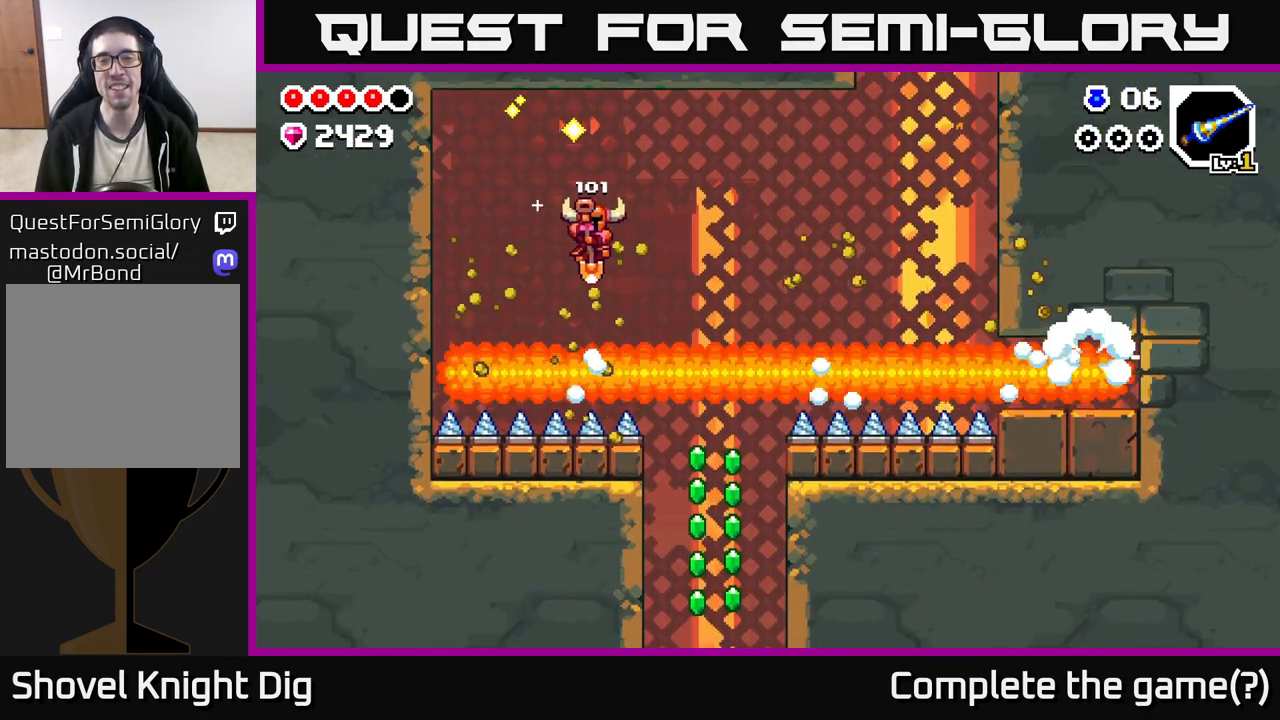
{"buttons": [], "left_stick": "center", "right_stick": "center", "events": [[417, "A", "up"], [433, "left_stick", "center"]]}
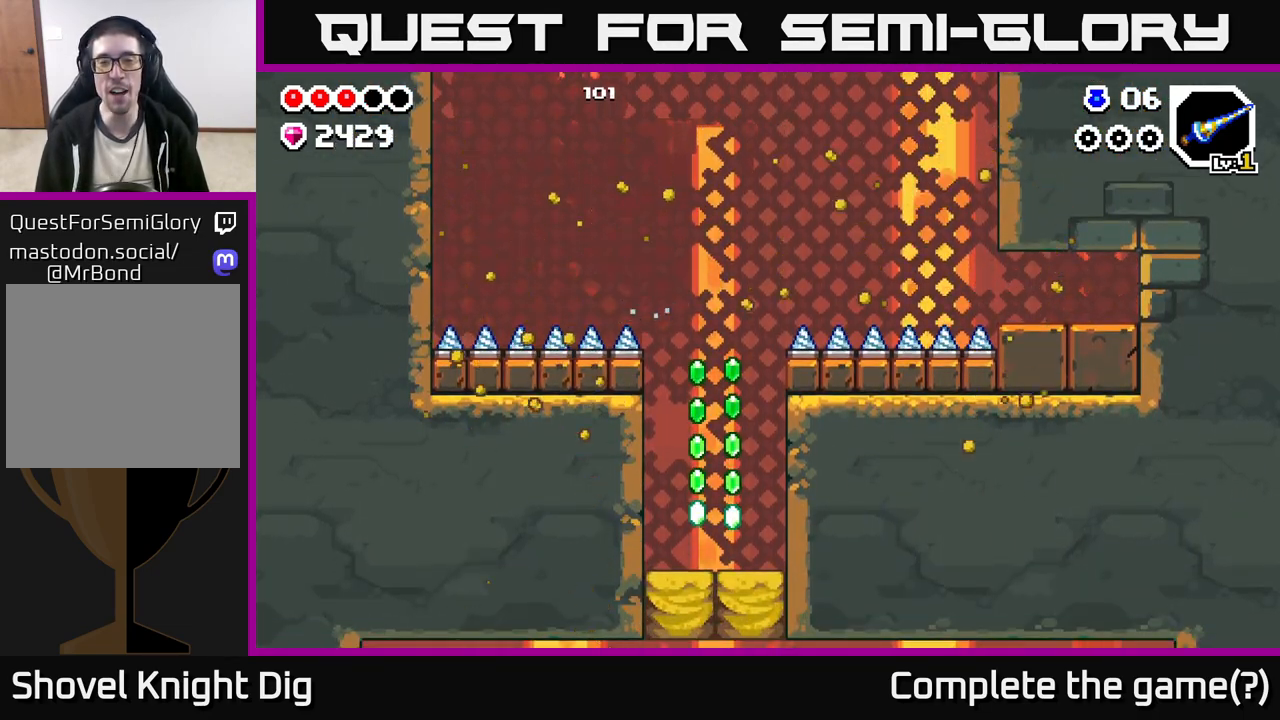
{"buttons": ["A"], "left_stick": "right", "right_stick": "center", "events": [[50, "left_stick", "right"], [283, "A", "down"]]}
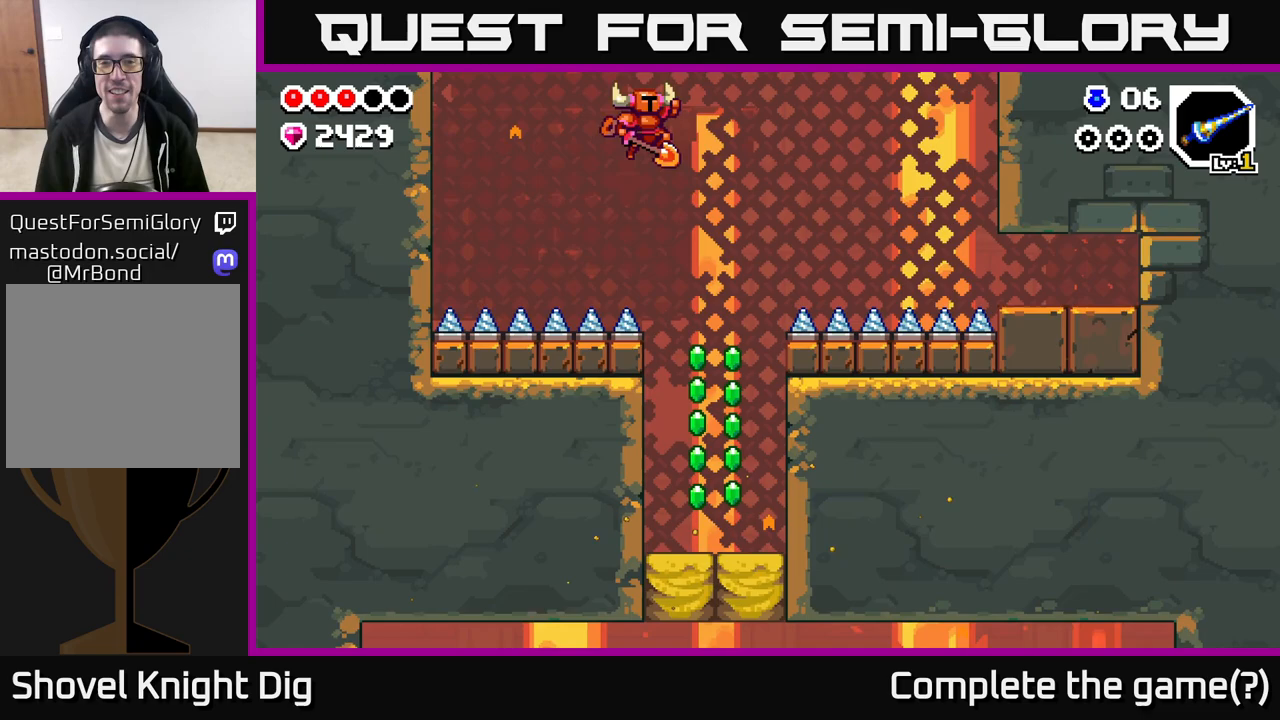
{"buttons": [], "left_stick": "center", "right_stick": "center", "events": [[17, "A", "up"], [283, "left_stick", "center"]]}
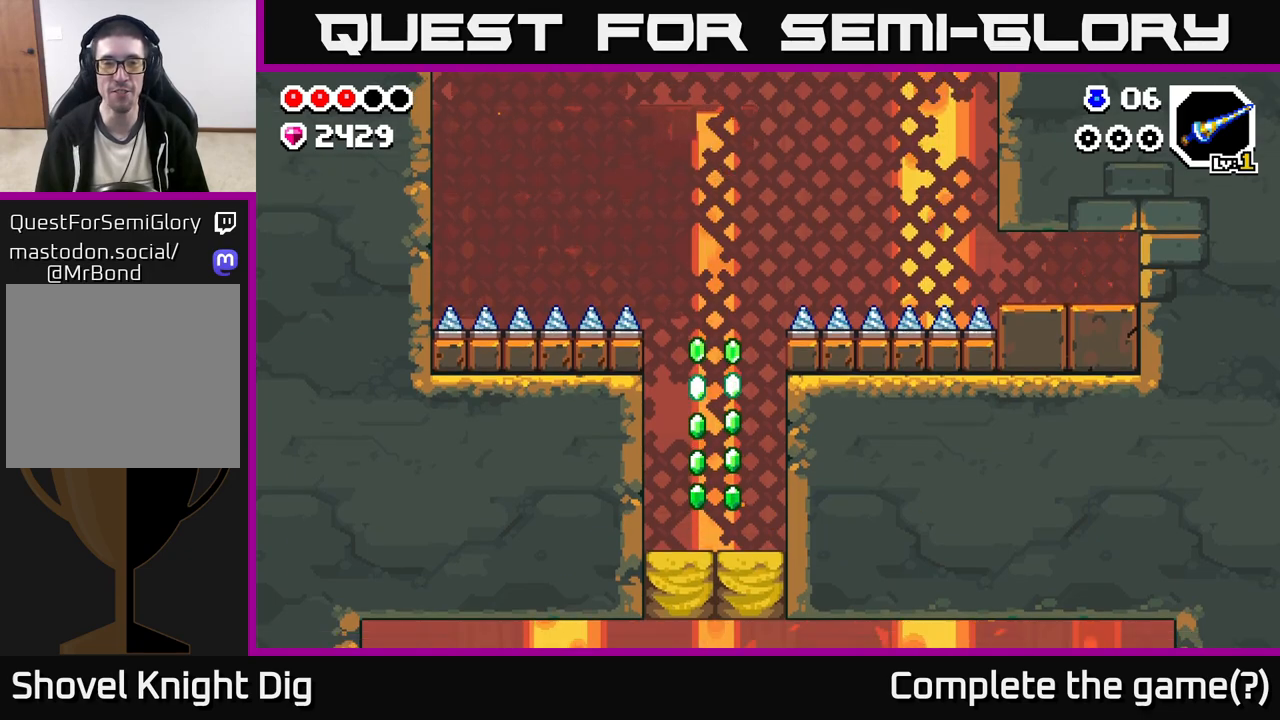
{"buttons": [], "left_stick": "center", "right_stick": "center", "events": []}
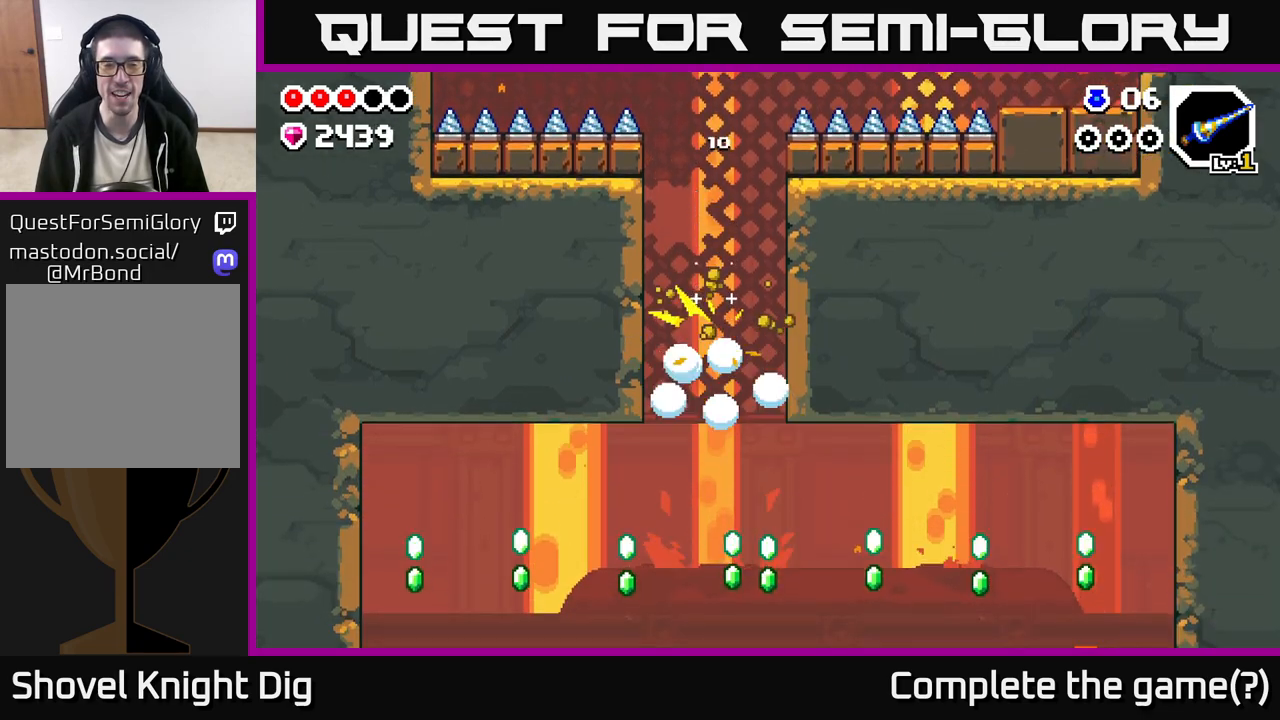
{"buttons": [], "left_stick": "center", "right_stick": "center", "events": []}
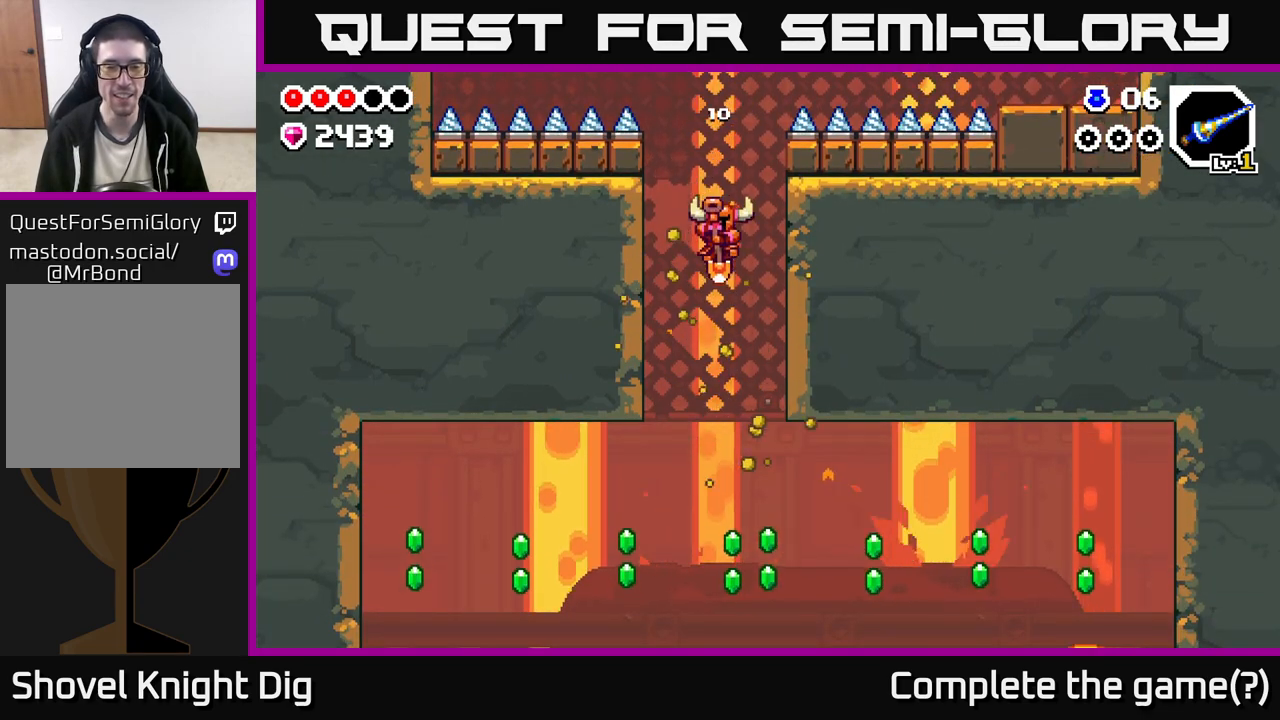
{"buttons": ["A"], "left_stick": "right", "right_stick": "center", "events": [[133, "A", "down"], [283, "left_stick", "right"]]}
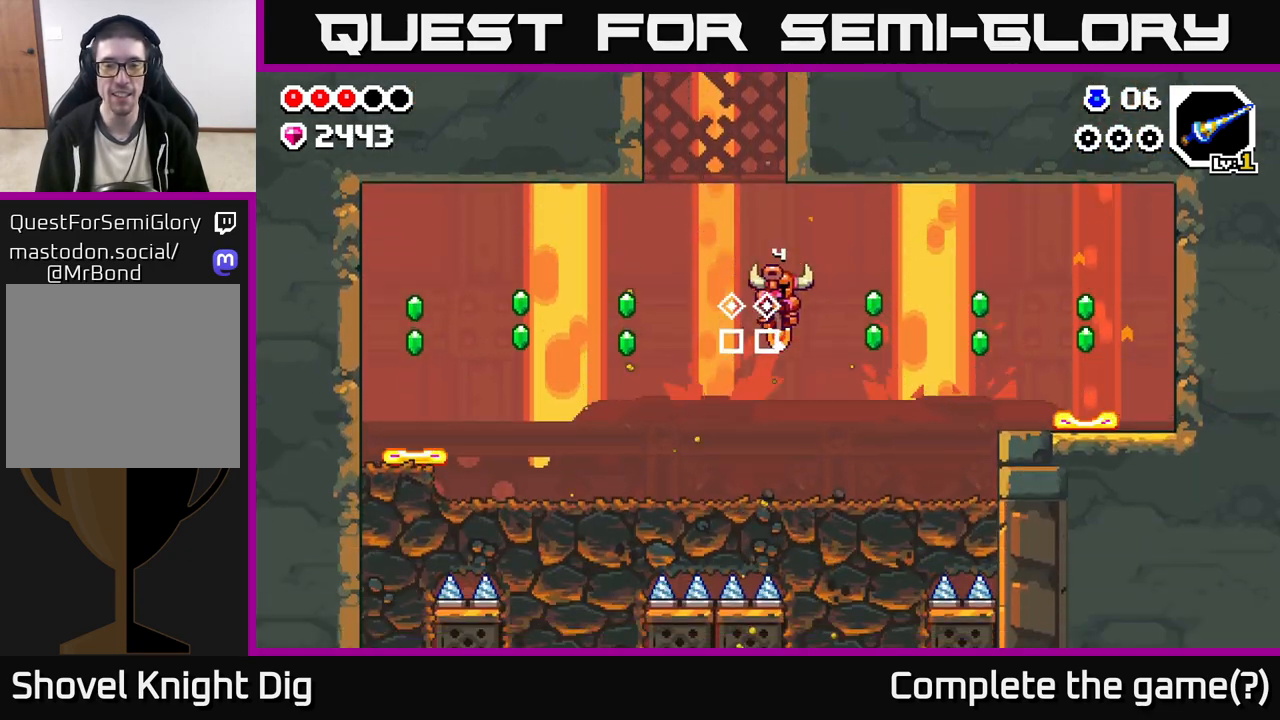
{"buttons": [], "left_stick": "left", "right_stick": "center", "events": [[317, "A", "up"], [317, "left_stick", "up-right"], [450, "left_stick", "left"]]}
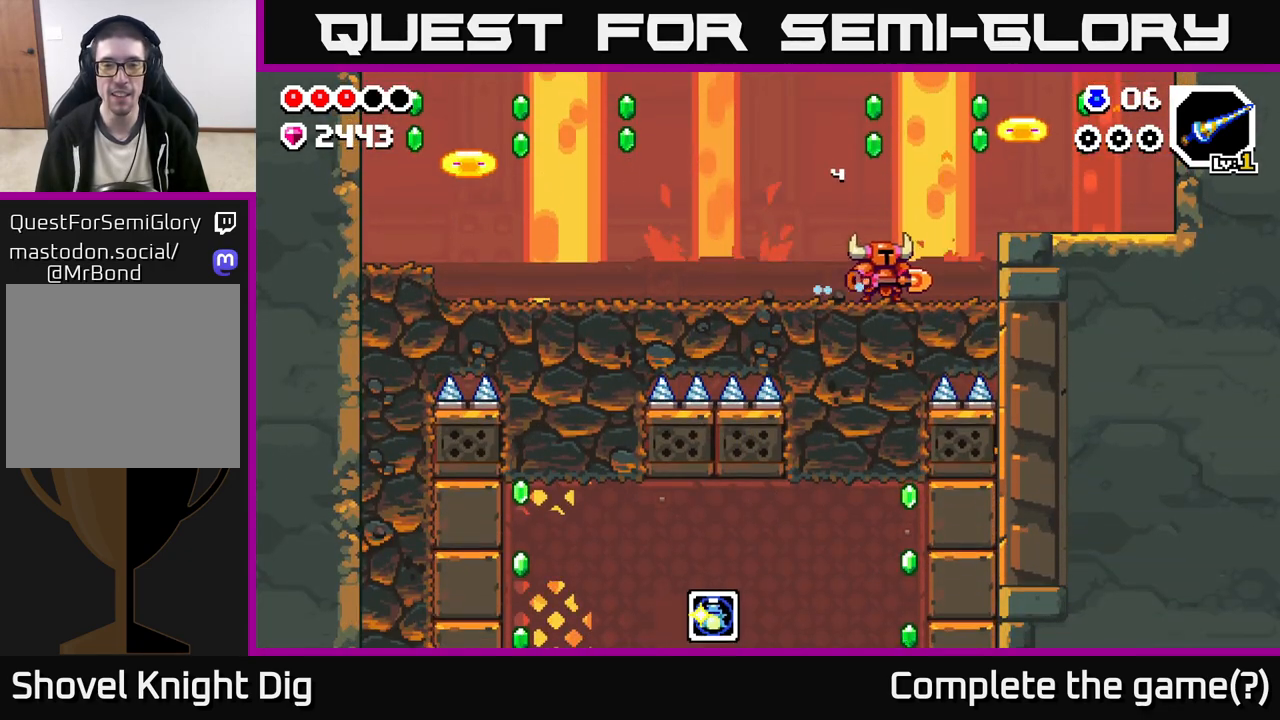
{"buttons": ["A"], "left_stick": "center", "right_stick": "center", "events": [[33, "left_stick", "right"], [50, "A", "down"], [150, "left_stick", "left"], [467, "left_stick", "center"]]}
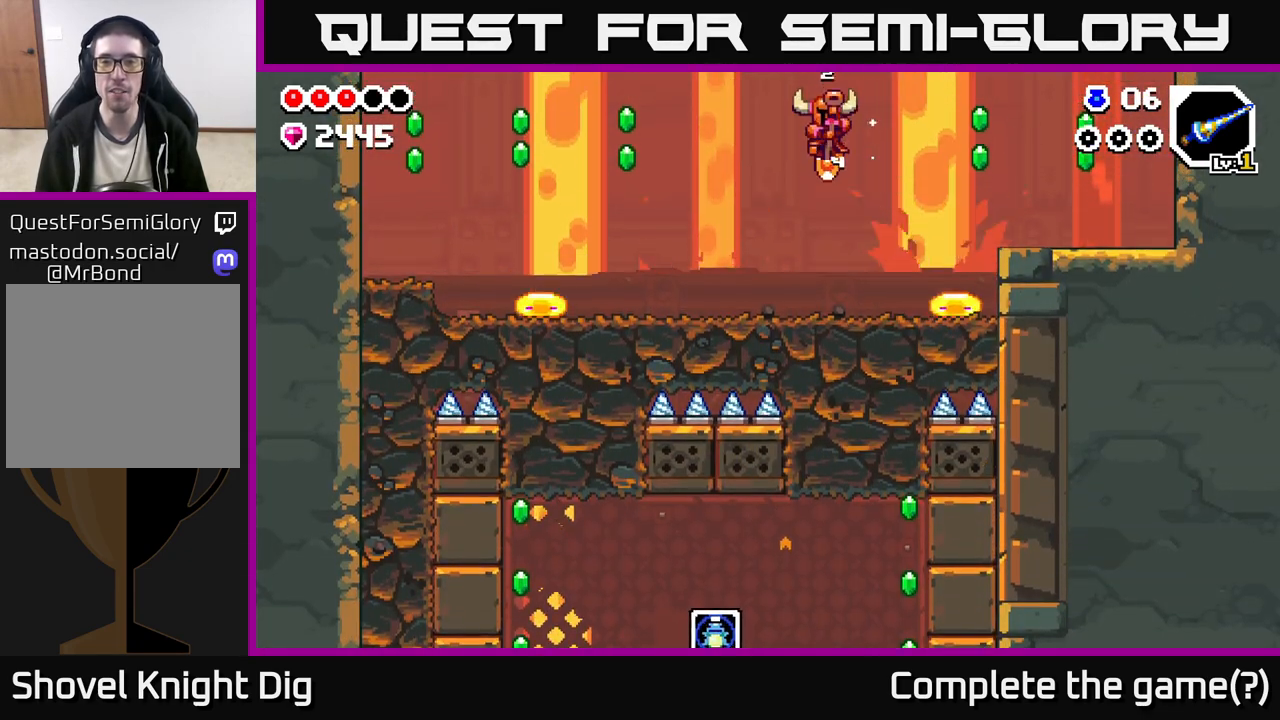
{"buttons": ["A"], "left_stick": "right", "right_stick": "center", "events": [[33, "A", "up"], [250, "left_stick", "right"], [417, "A", "down"]]}
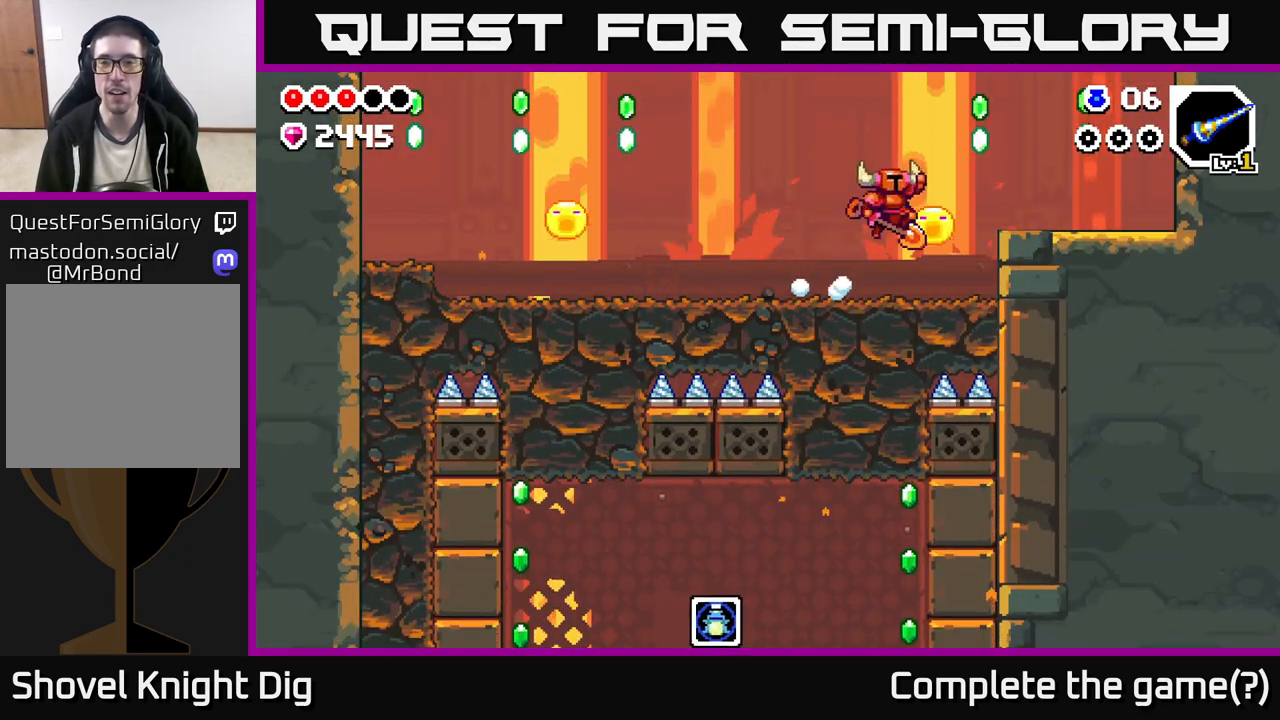
{"buttons": [], "left_stick": "right", "right_stick": "center", "events": [[367, "A", "up"]]}
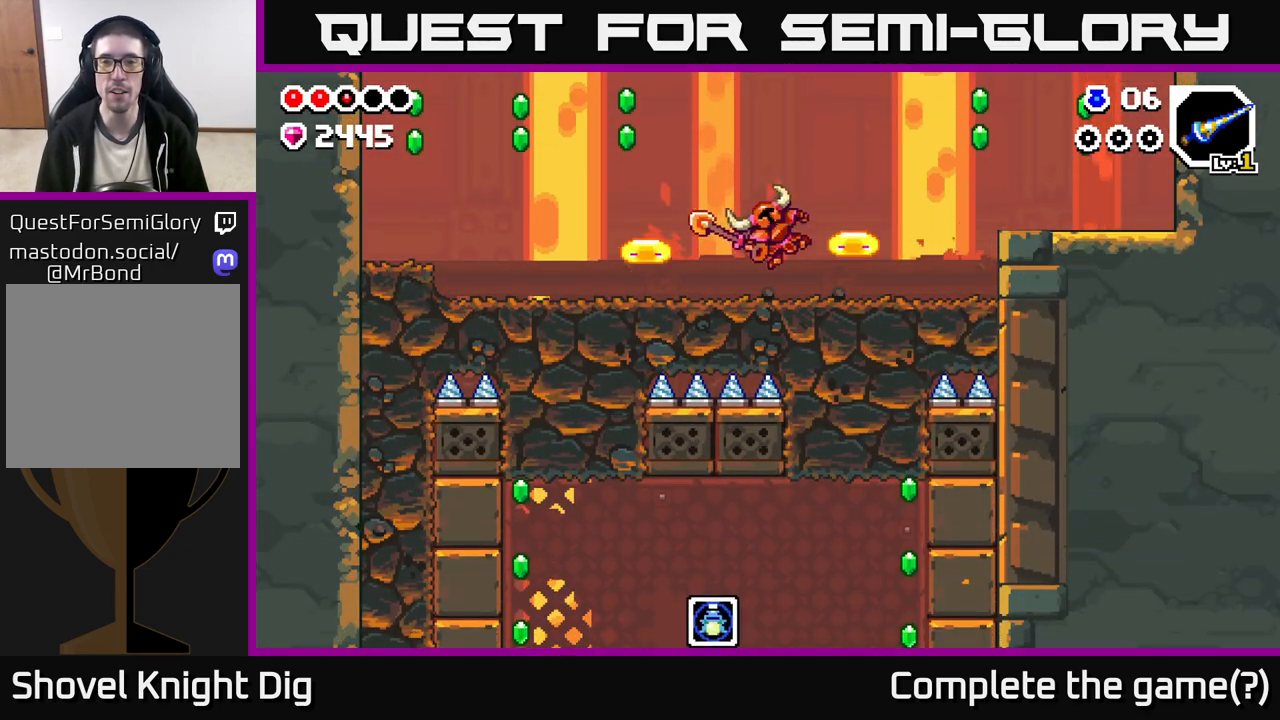
{"buttons": ["X"], "left_stick": "right", "right_stick": "center", "events": [[83, "X", "down"], [133, "left_stick", "center"], [167, "X", "up"], [267, "X", "down"], [300, "left_stick", "right"], [350, "X", "up"], [483, "X", "down"]]}
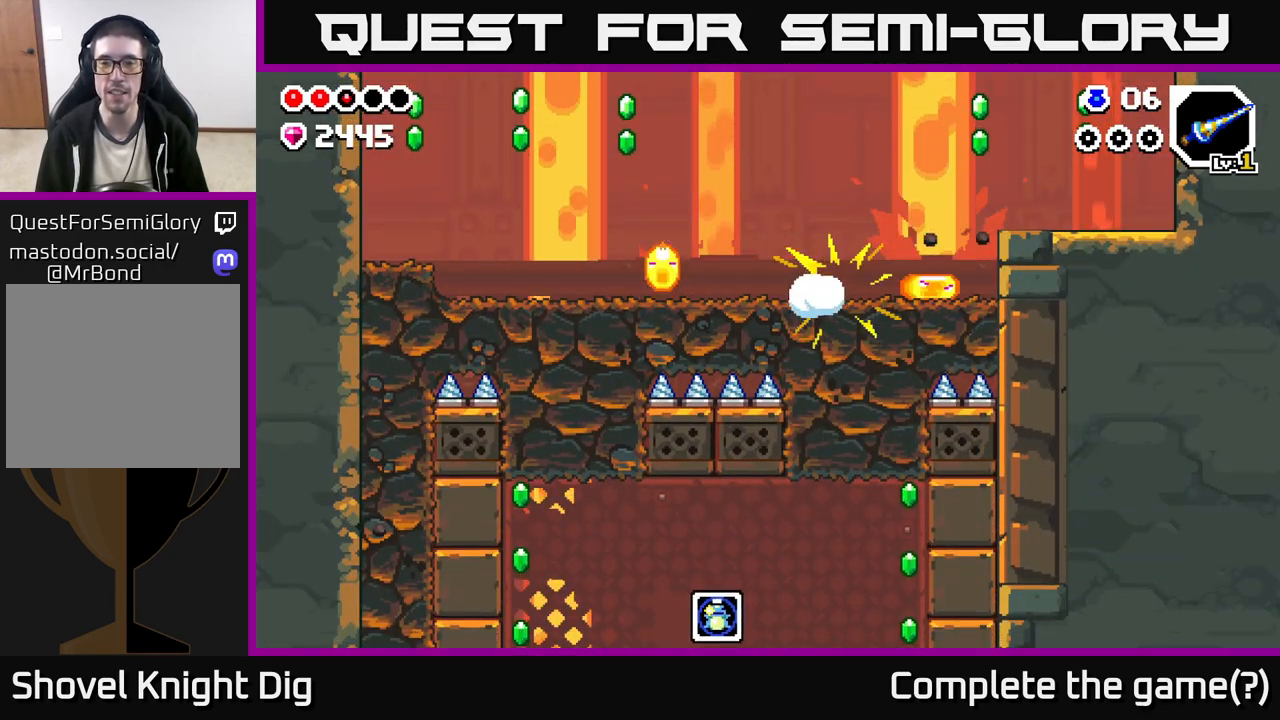
{"buttons": [], "left_stick": "right", "right_stick": "center", "events": [[83, "X", "up"]]}
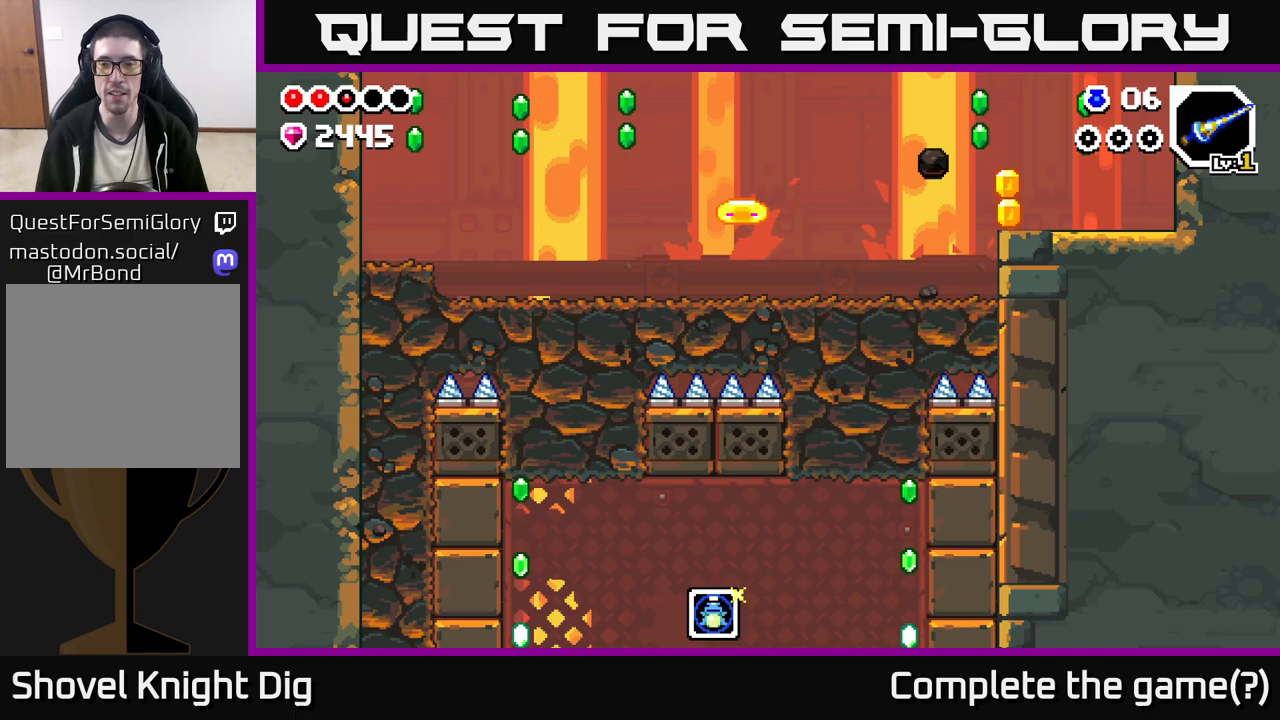
{"buttons": ["A"], "left_stick": "right", "right_stick": "center", "events": [[433, "A", "down"]]}